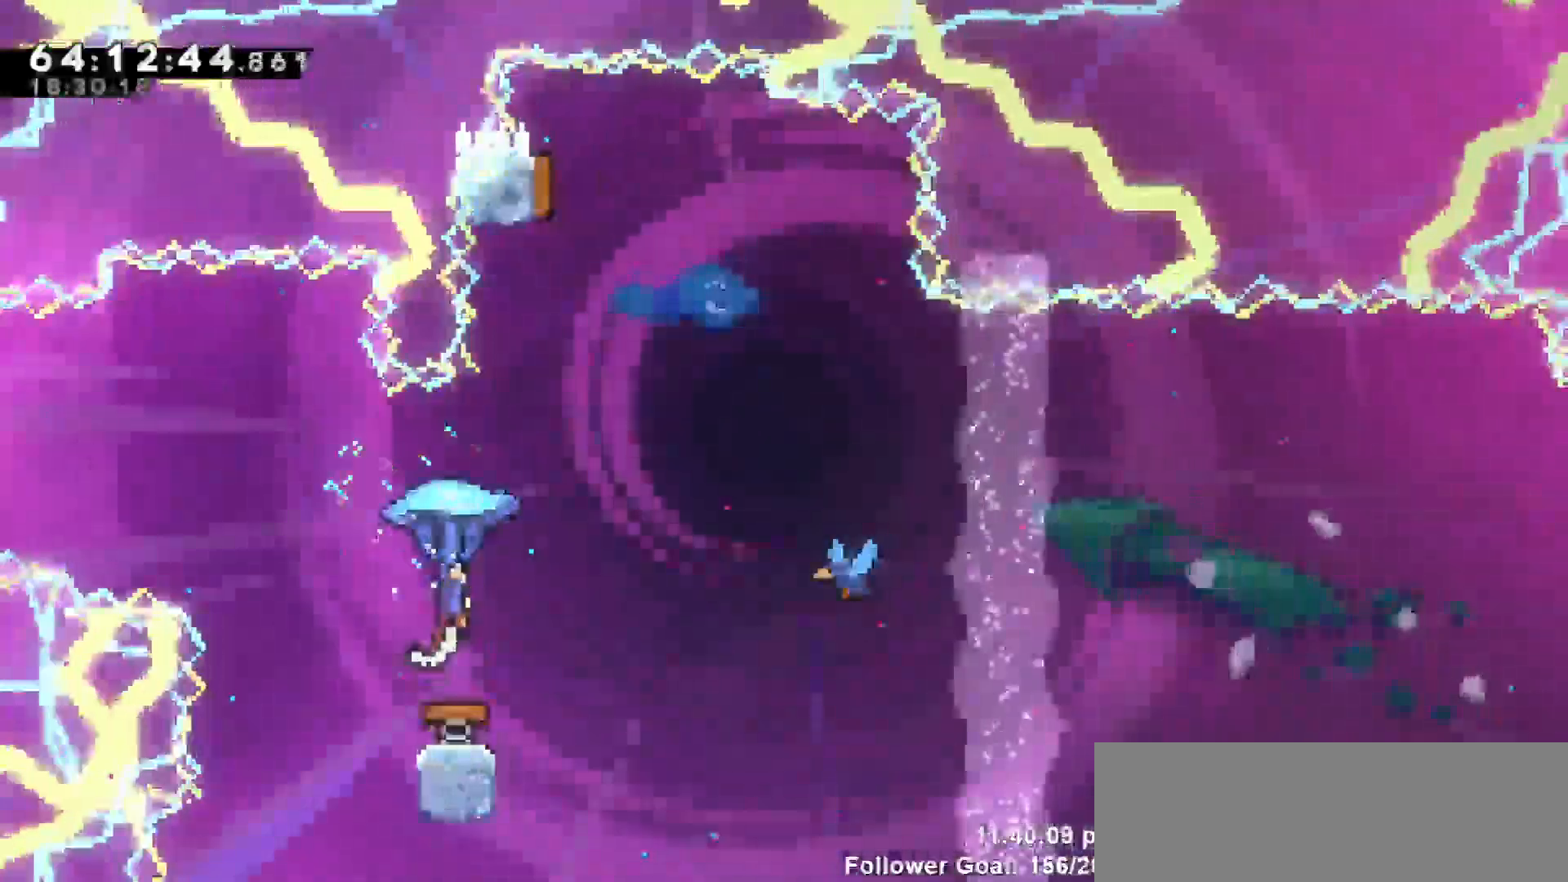
Gameplay with keyboard; each line is a JSON object with the keys held at the frame after it. "events" lists presses ("down") and releases ("up") of "dash", "demo", "down", "escape", "grab", "jump", "jump2", "left", "return", "right", "talk" and "up" between this image and that frame as [ms after this image, input, new state], when the widget could be followed in between. No other keys are recorded. Mouse input is not recorded. Key names are as the overlay labels them; some are game actions (e.g. jump) rather than physical keys.
{"keys": ["left"]}
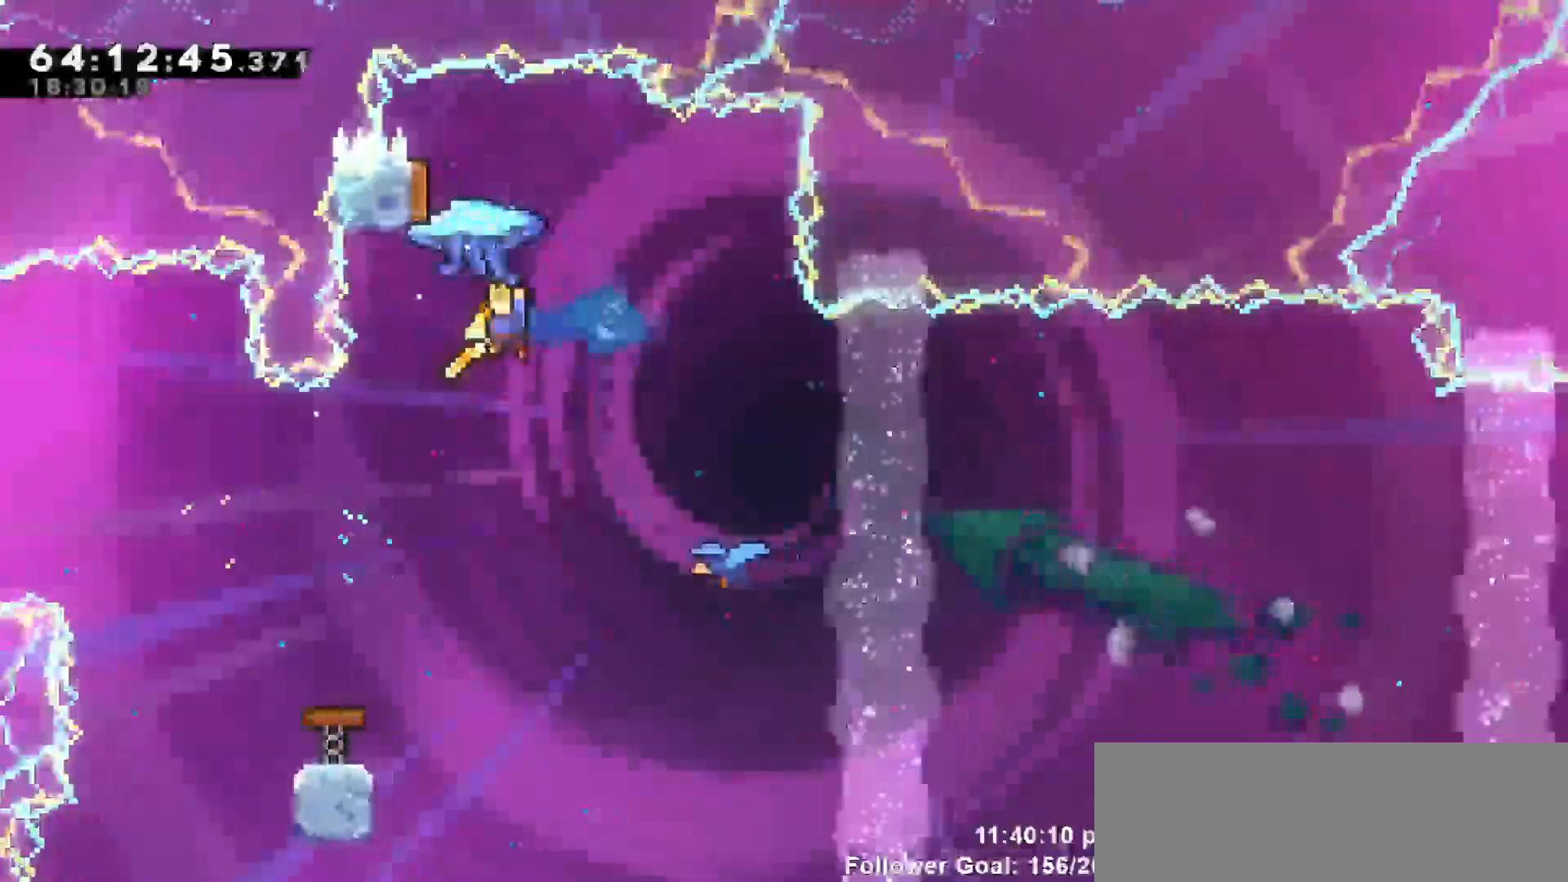
{"keys": ["right"], "events": [[83, "left", "up"], [183, "left", "down"], [283, "left", "up"], [317, "right", "down"]]}
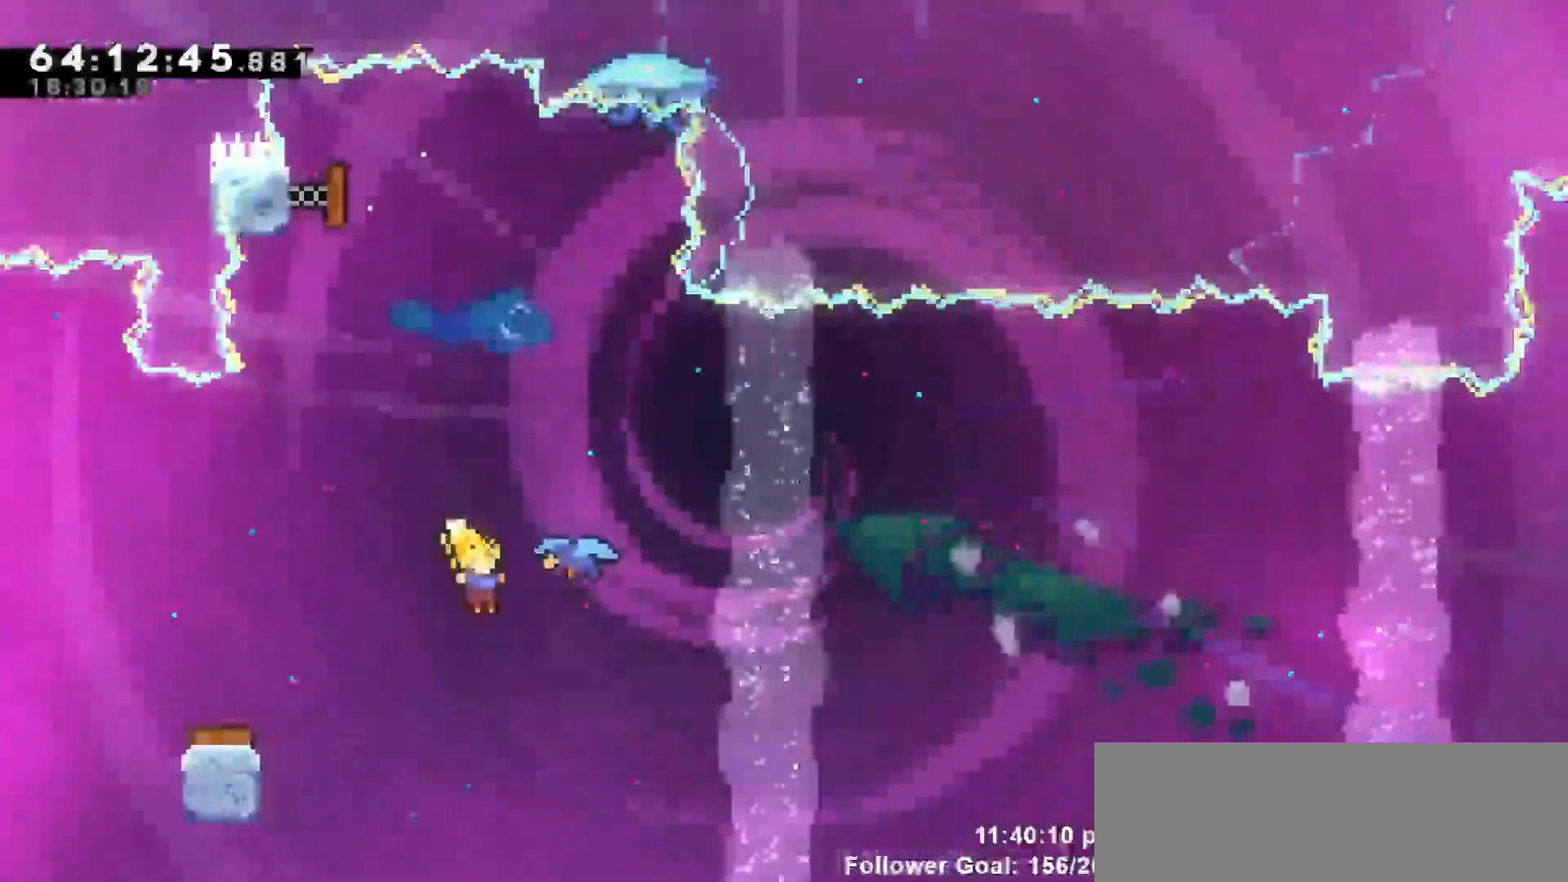
{"keys": ["right", "up"], "events": [[233, "dash", "down"], [283, "up", "down"], [383, "dash", "up"]]}
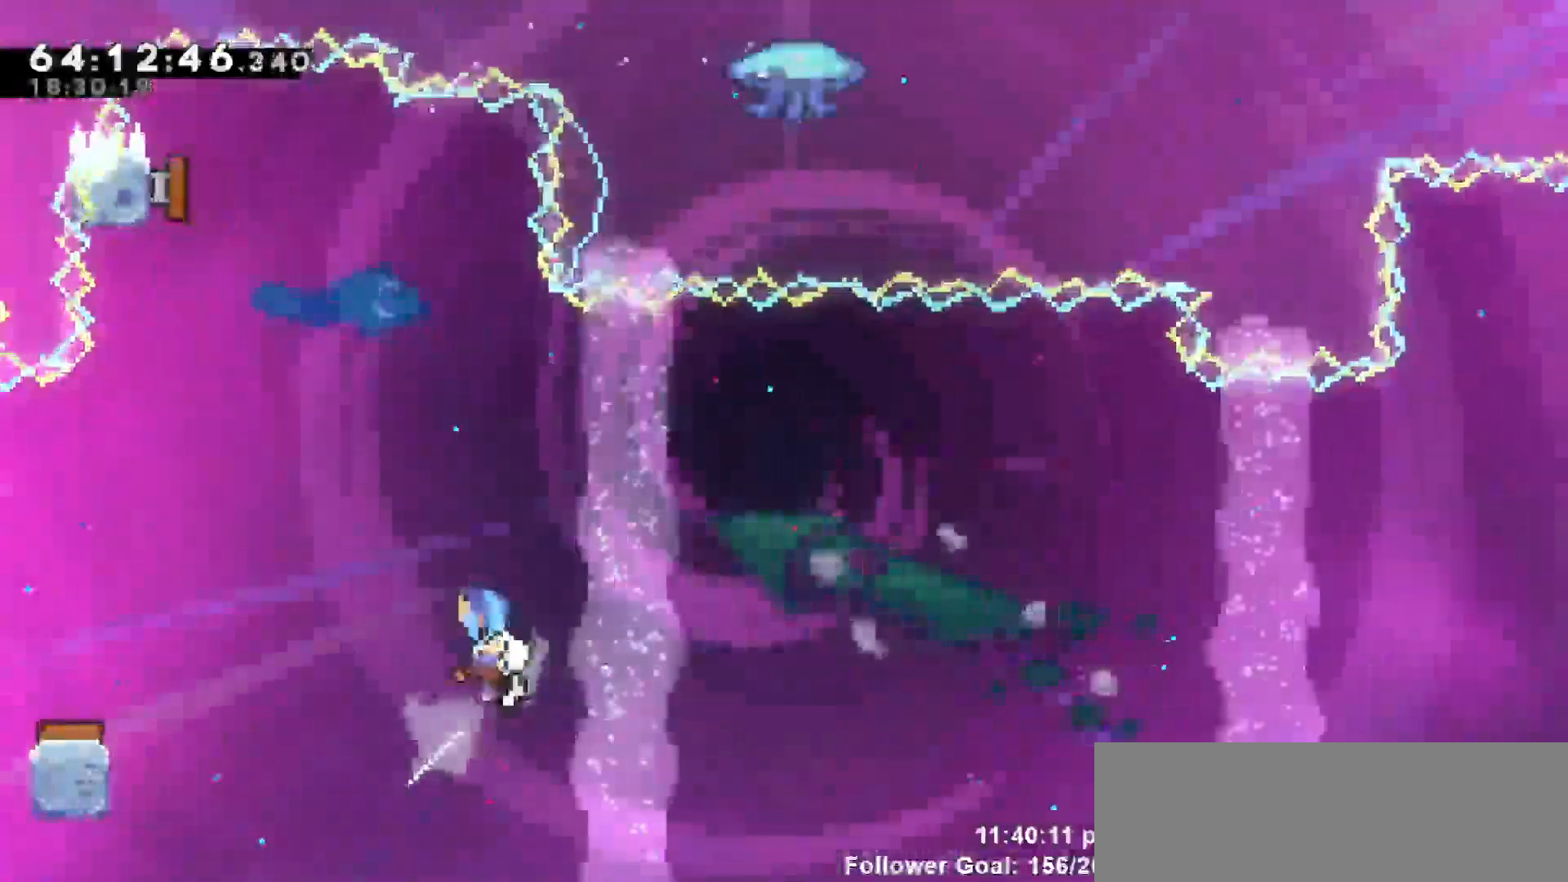
{"keys": ["right"], "events": [[167, "grab", "down"], [167, "left", "down"], [250, "grab", "up"], [250, "left", "up"], [450, "up", "up"]]}
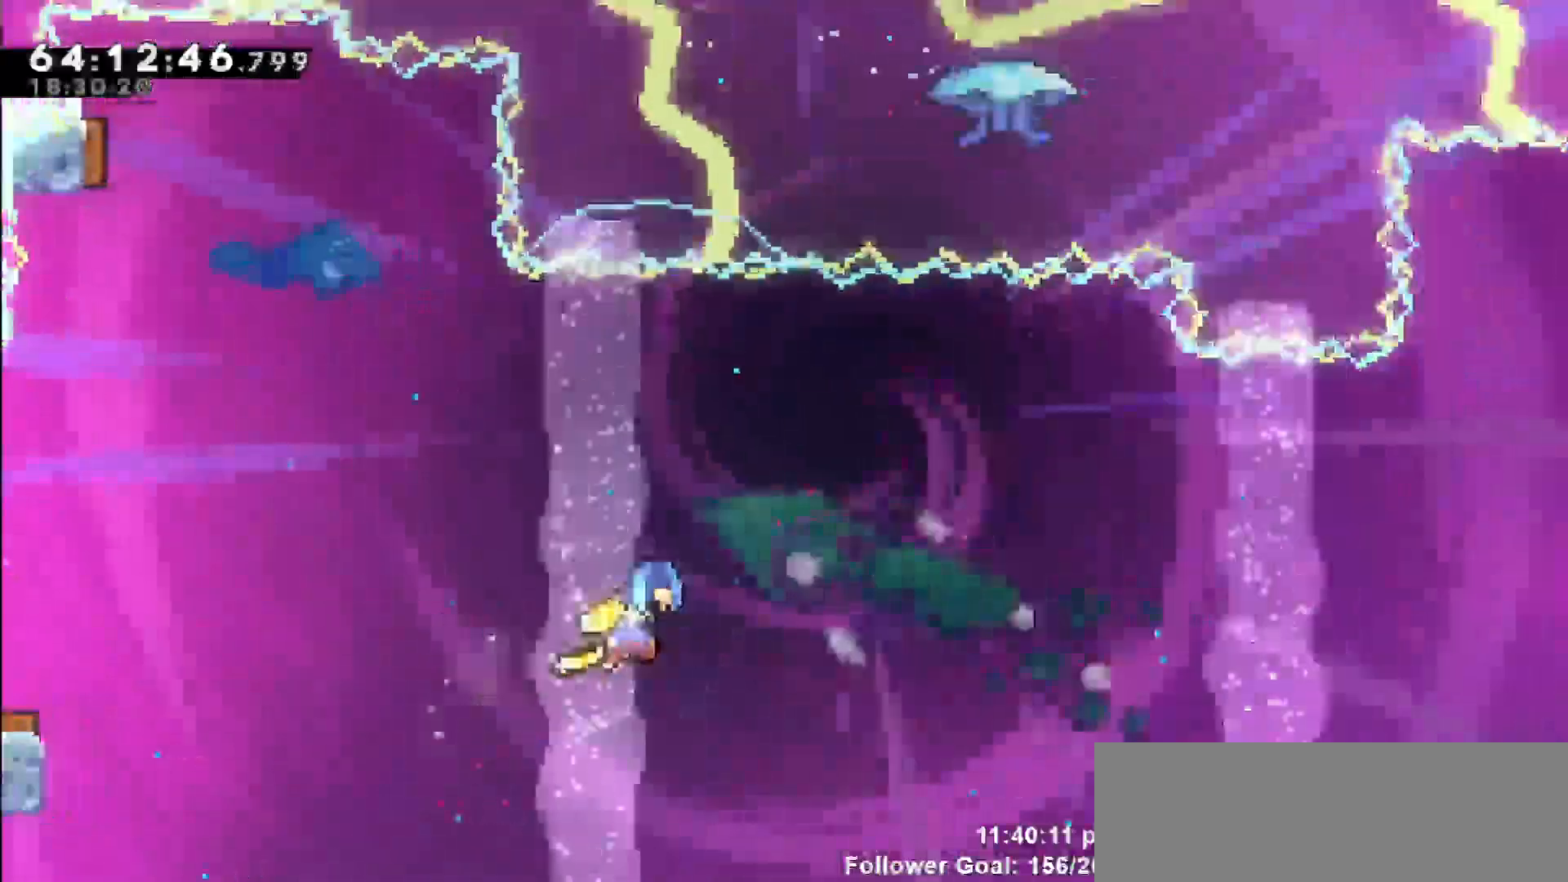
{"keys": ["right"]}
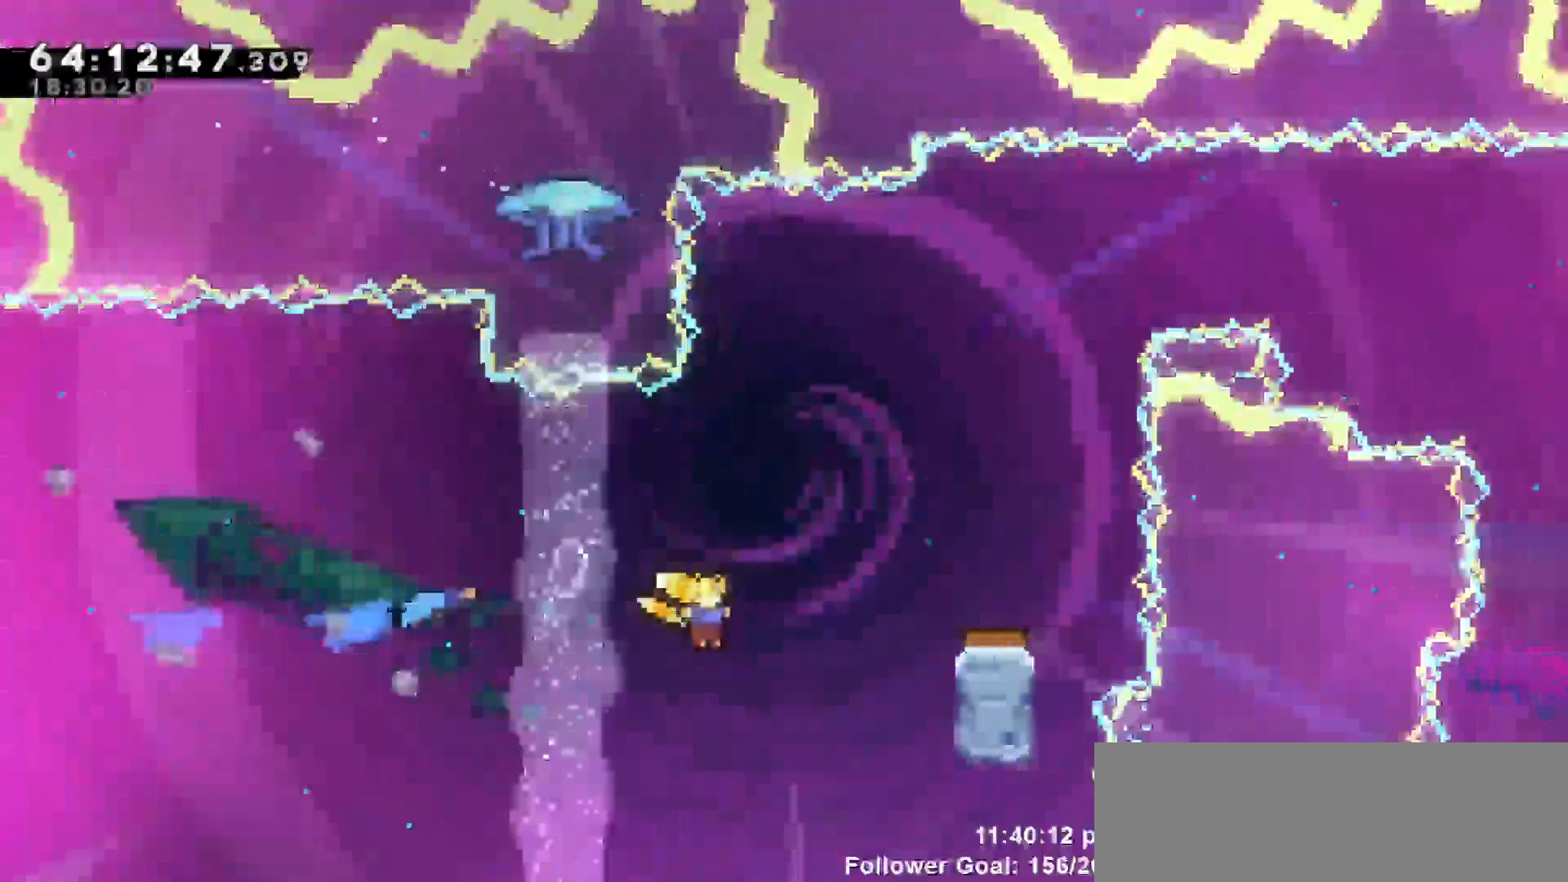
{"keys": ["right"], "events": [[50, "up", "down"], [100, "dash", "down"], [150, "right", "up"], [283, "dash", "up"], [283, "right", "down"], [483, "up", "up"]]}
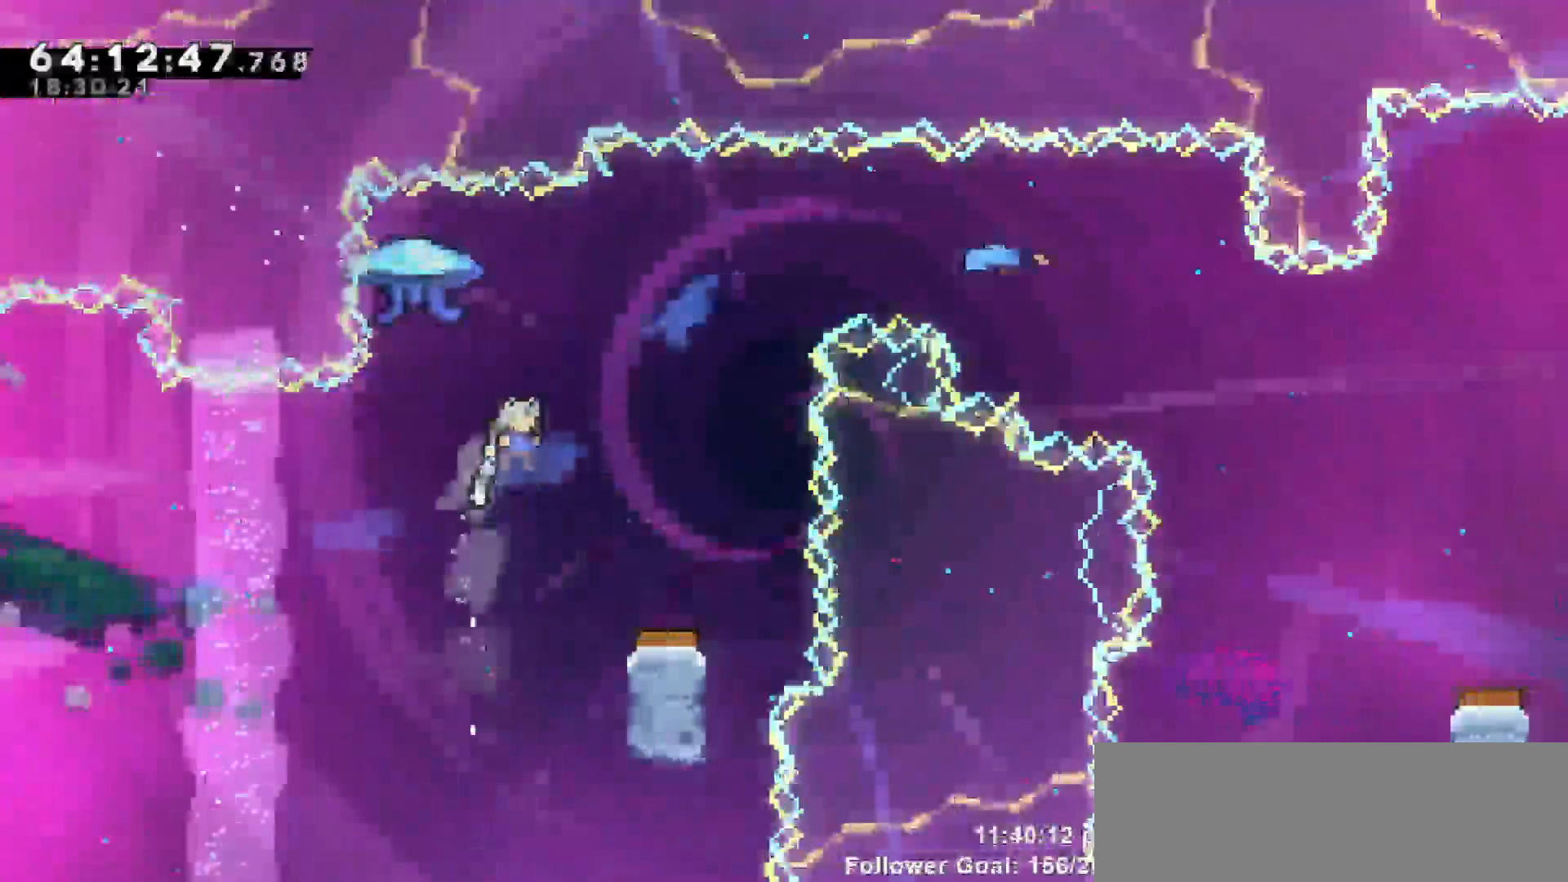
{"keys": [], "events": [[117, "right", "up"]]}
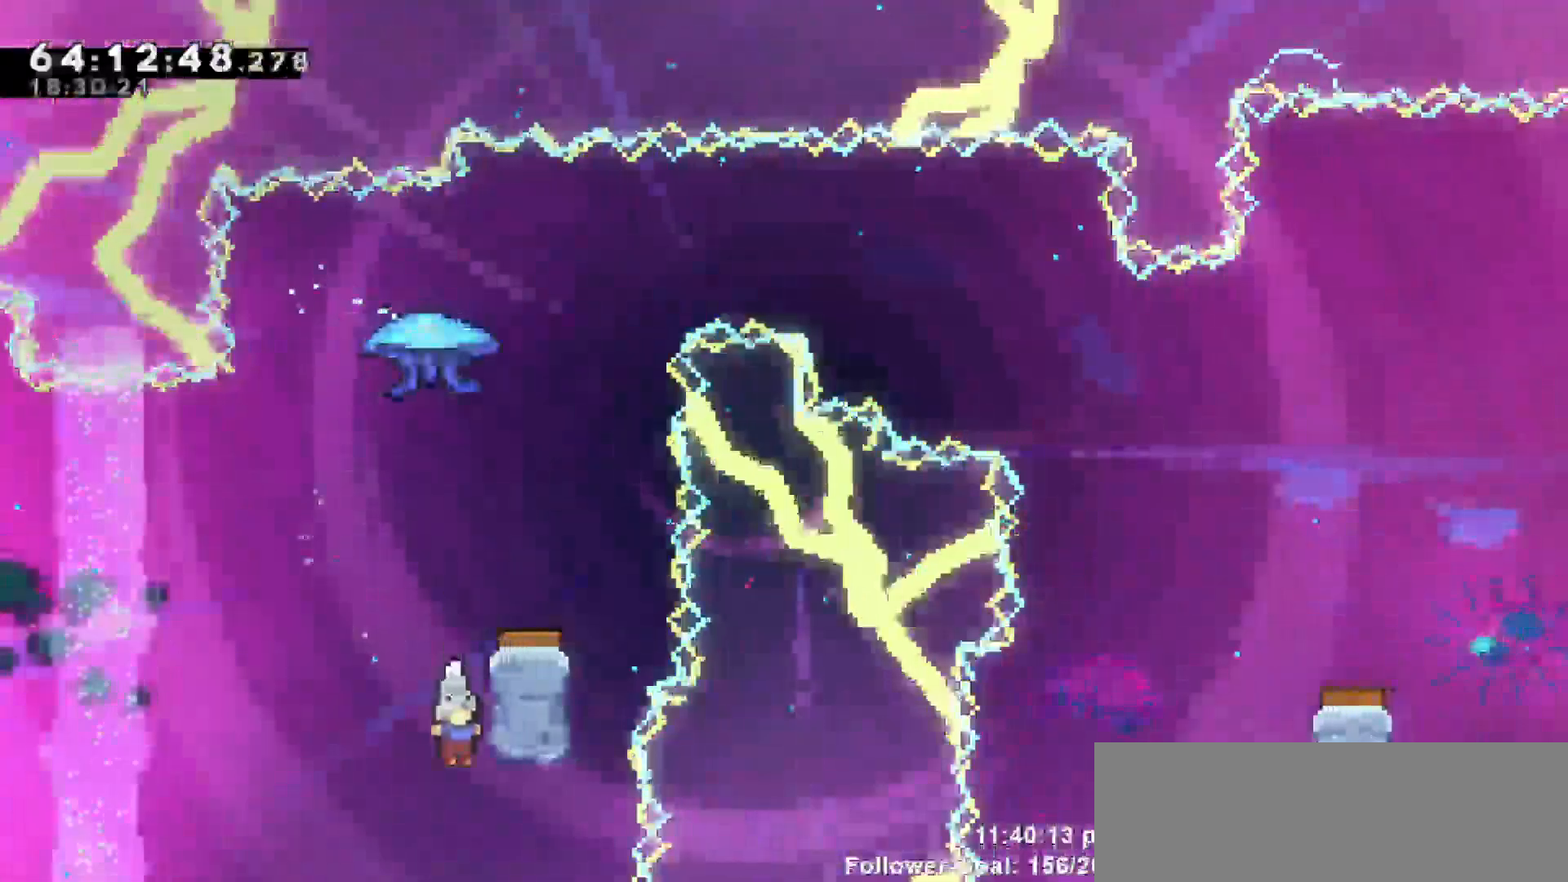
{"keys": ["grab"]}
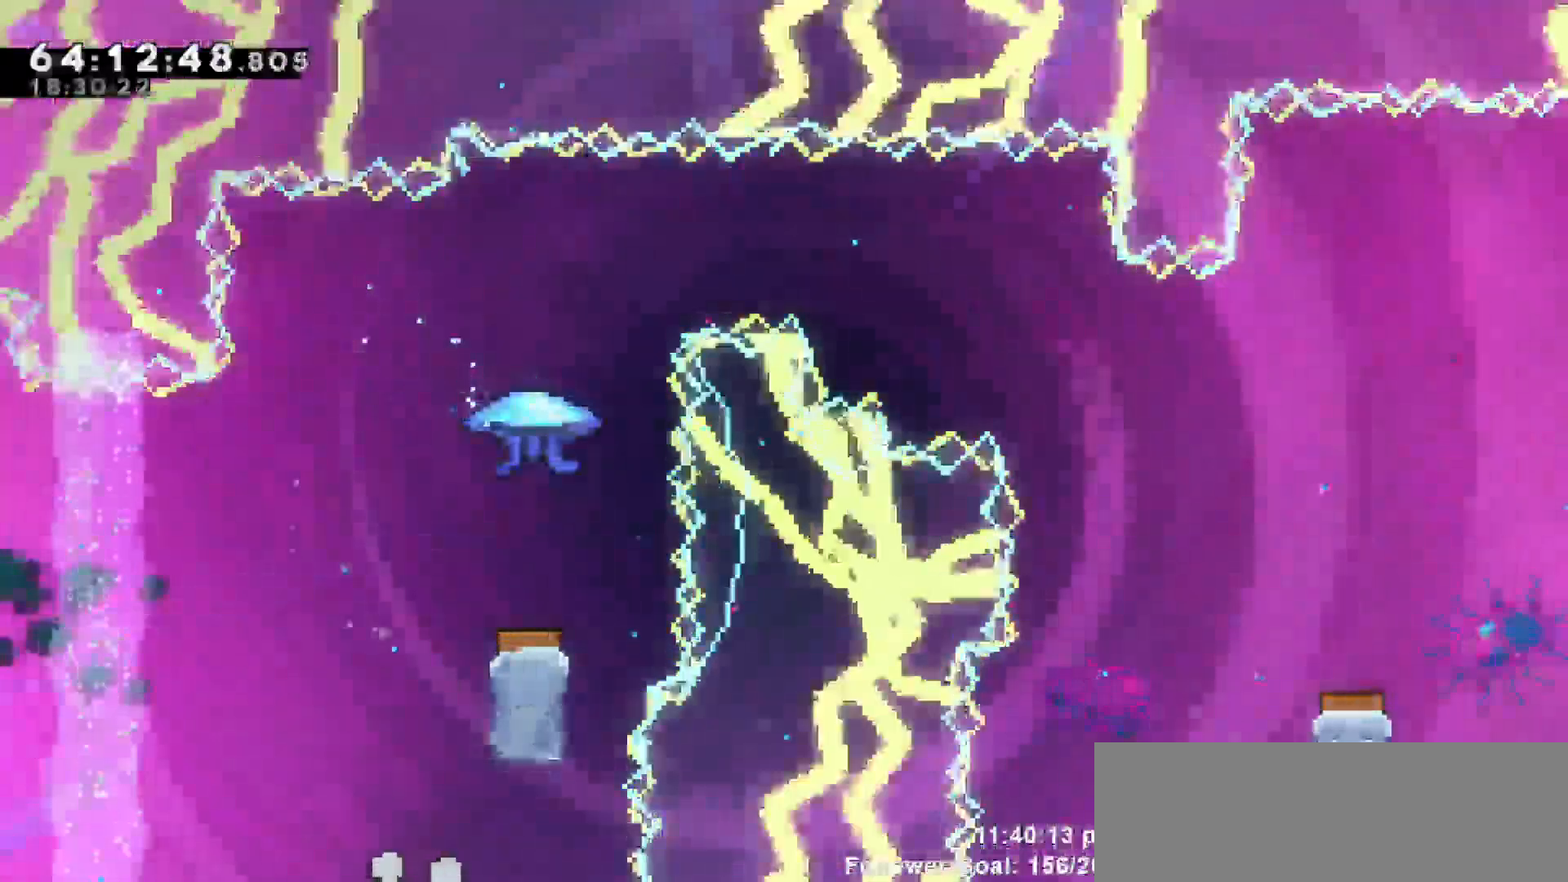
{"keys": [], "events": [[50, "grab", "up"]]}